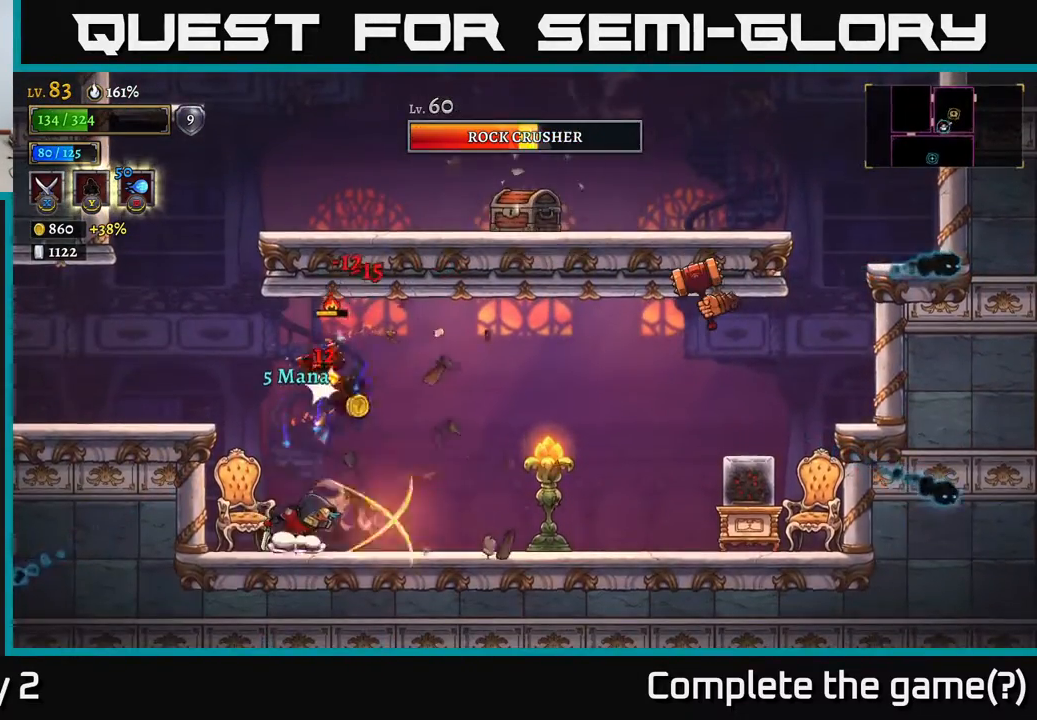
Gameplay with a controller (Xbox layout); each line is a JSON object with the inputs held at the frame after it. "events" lists button and stick changes between this image and that frame as [ms after this image, input, new state], when the widget could be followed in between.
{"buttons": ["A"], "left_stick": "right", "right_stick": "center", "events": [[83, "left_stick", "right"], [417, "A", "down"]]}
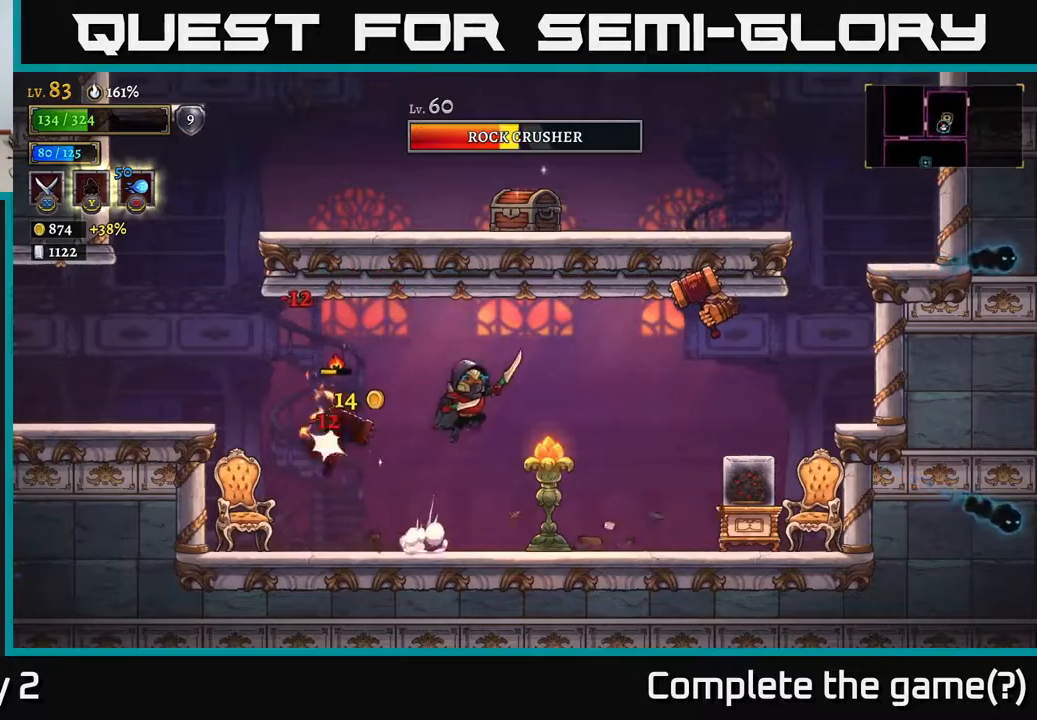
{"buttons": [], "left_stick": "right", "right_stick": "center", "events": [[117, "A", "up"], [117, "B", "down"], [200, "B", "up"]]}
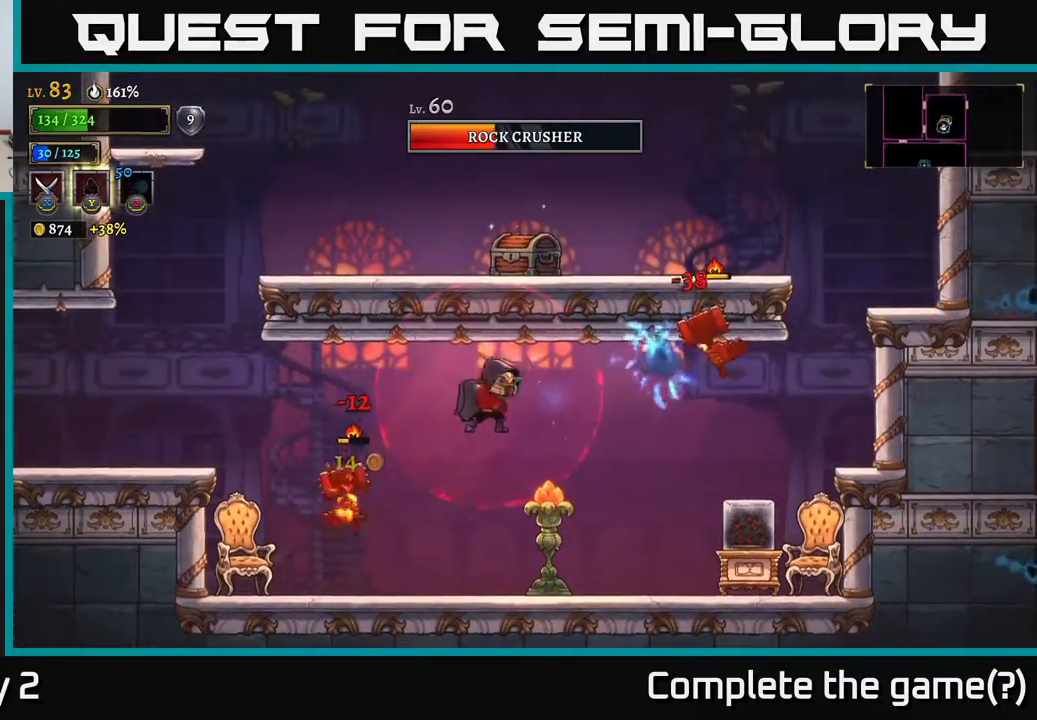
{"buttons": ["A", "X"], "left_stick": "right", "right_stick": "center", "events": [[467, "A", "down"], [500, "X", "down"]]}
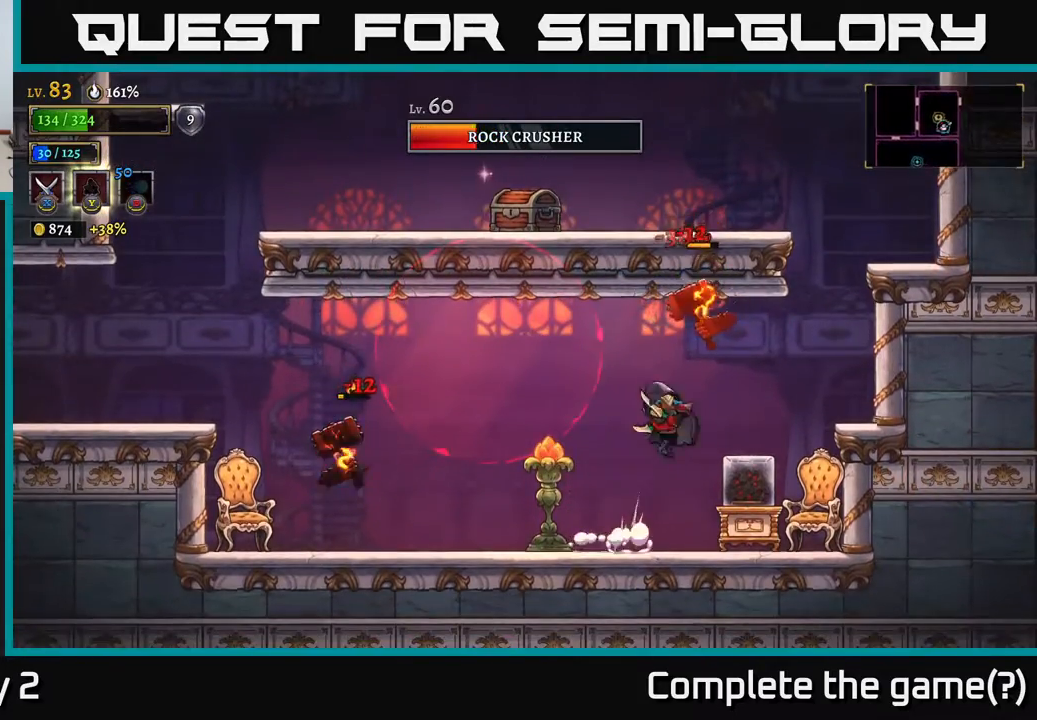
{"buttons": [], "left_stick": "center", "right_stick": "center", "events": [[100, "X", "up"], [100, "left_stick", "center"], [233, "A", "up"], [300, "left_stick", "down-left"], [417, "left_stick", "down-right"], [483, "left_stick", "center"]]}
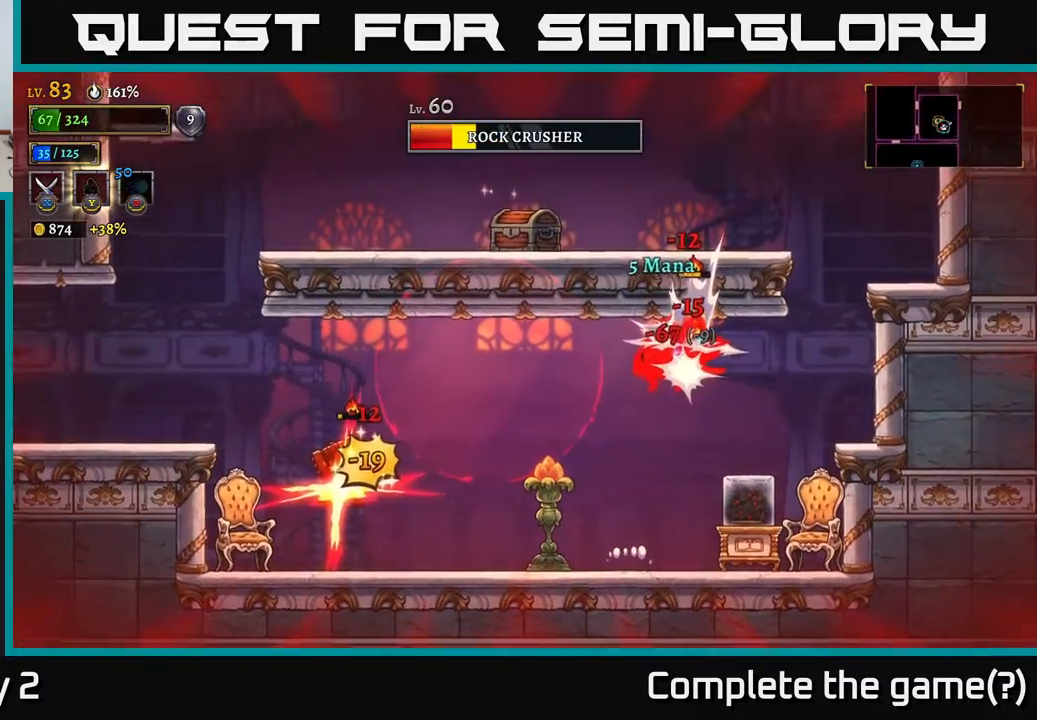
{"buttons": [], "left_stick": "center", "right_stick": "center", "events": [[167, "left_stick", "right"], [183, "A", "down"], [267, "A", "up"], [300, "A", "down"], [300, "X", "down"], [383, "A", "up"], [400, "X", "up"], [467, "left_stick", "center"]]}
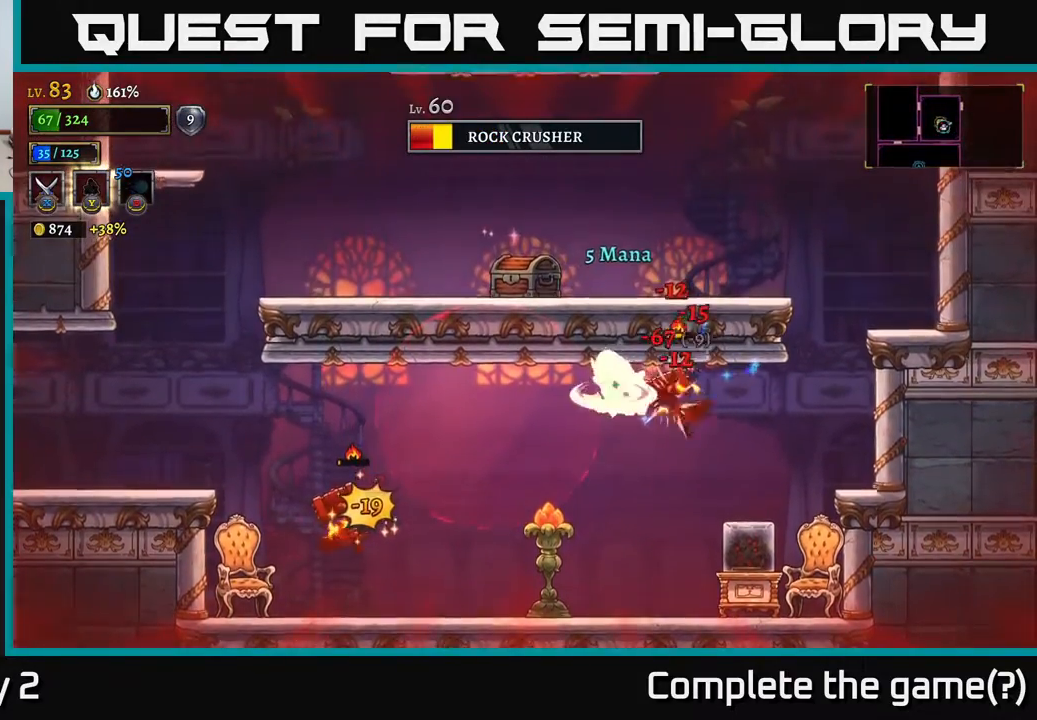
{"buttons": [], "left_stick": "right", "right_stick": "center", "events": [[200, "X", "down"], [283, "left_stick", "right"], [333, "X", "up"]]}
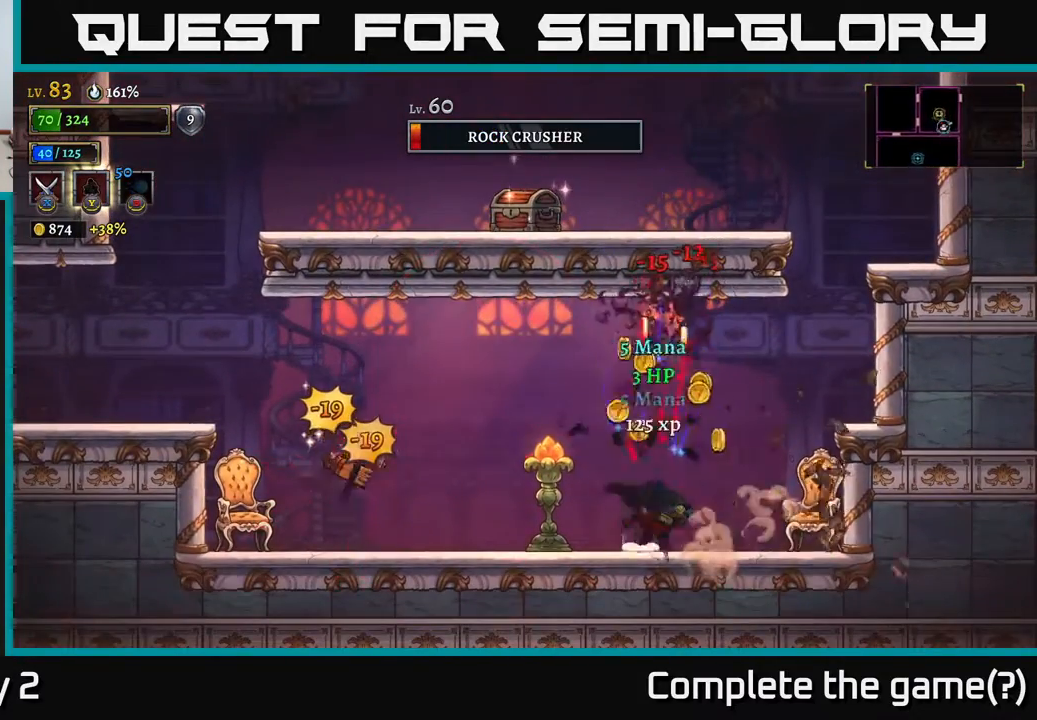
{"buttons": [], "left_stick": "left", "right_stick": "center", "events": [[383, "left_stick", "left"]]}
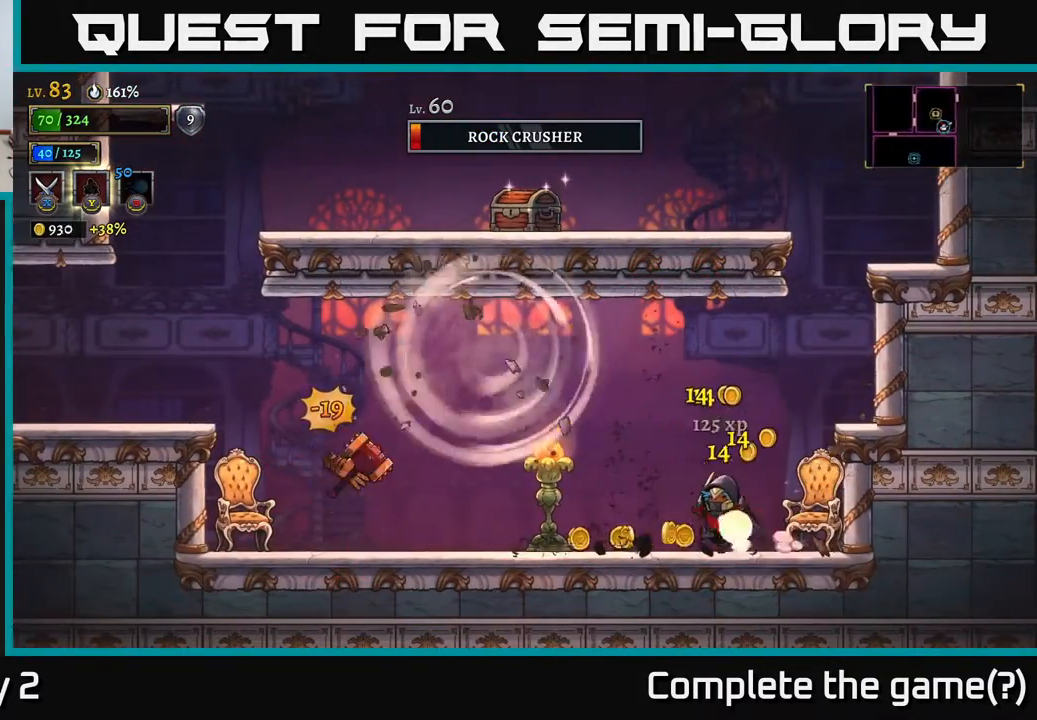
{"buttons": ["X"], "left_stick": "left", "right_stick": "center", "events": [[483, "X", "down"]]}
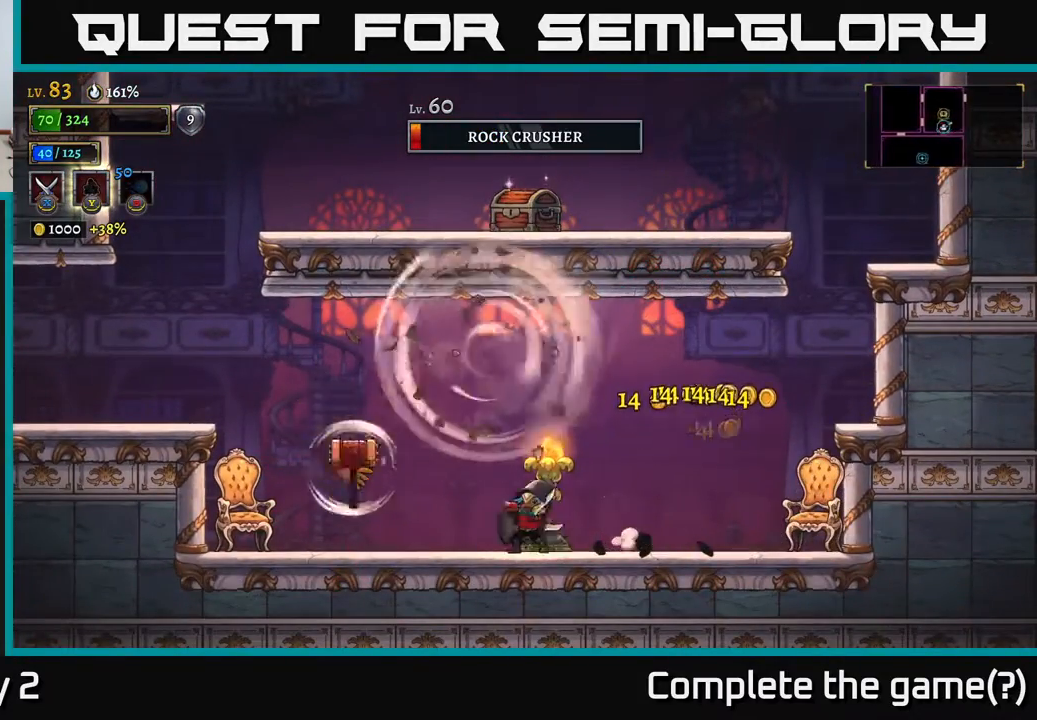
{"buttons": [], "left_stick": "left", "right_stick": "center", "events": [[117, "X", "up"], [317, "left_stick", "center"], [450, "left_stick", "left"]]}
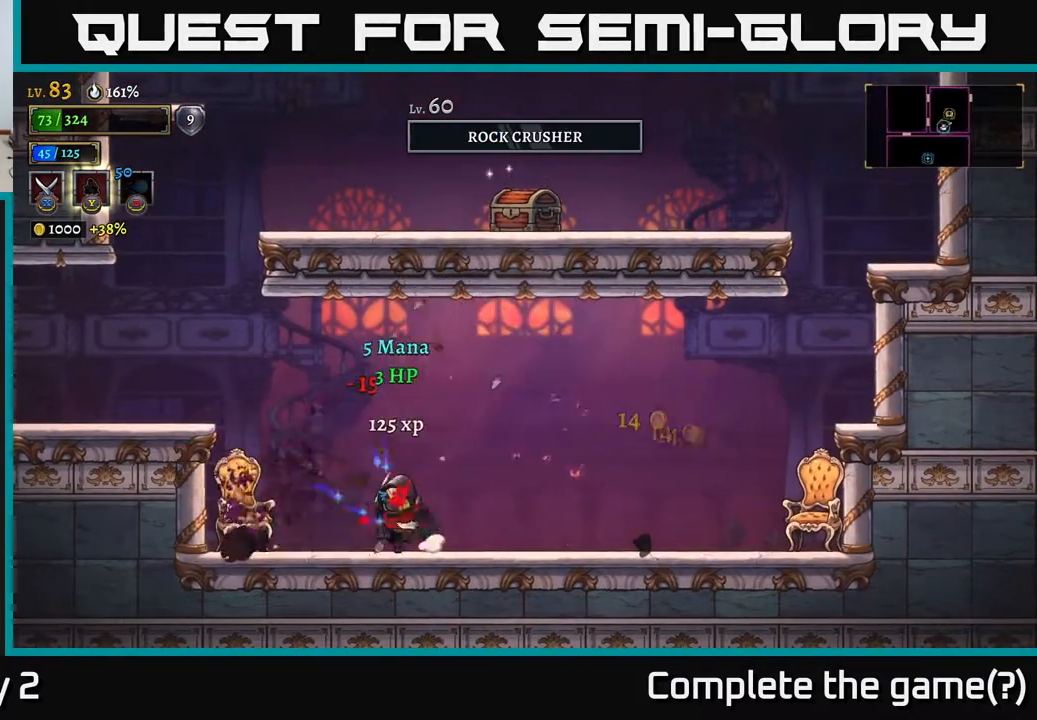
{"buttons": [], "left_stick": "left", "right_stick": "center", "events": [[200, "X", "down"], [300, "X", "up"], [317, "left_stick", "center"], [383, "left_stick", "left"]]}
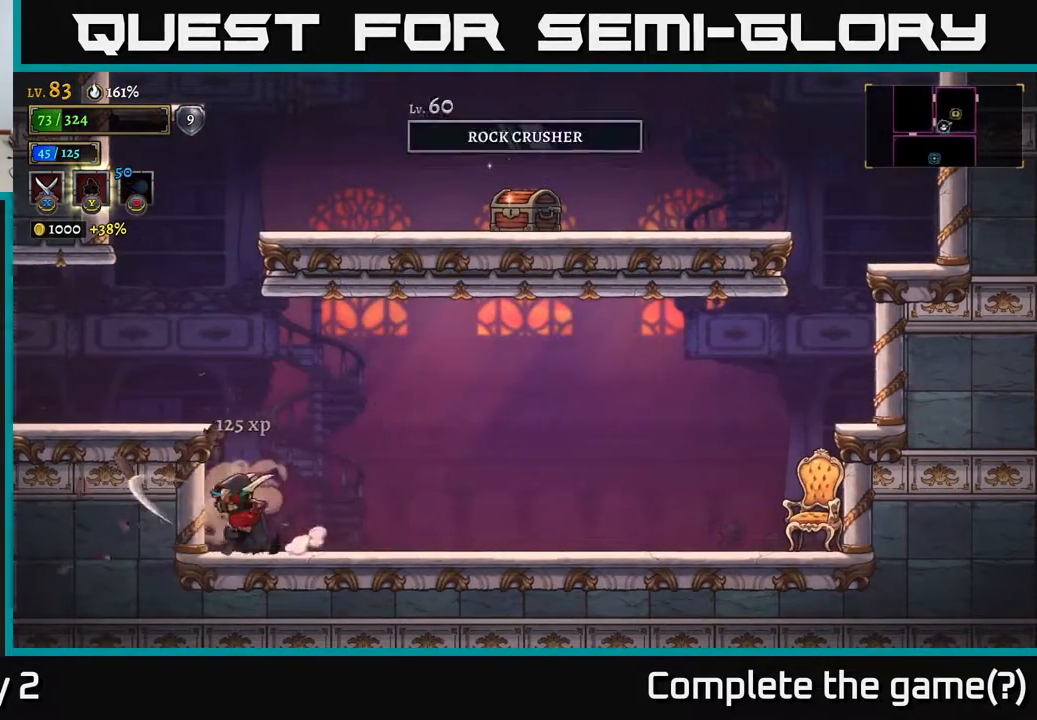
{"buttons": ["R2"], "left_stick": "right", "right_stick": "center", "events": [[117, "left_stick", "right"], [300, "R2", "down"]]}
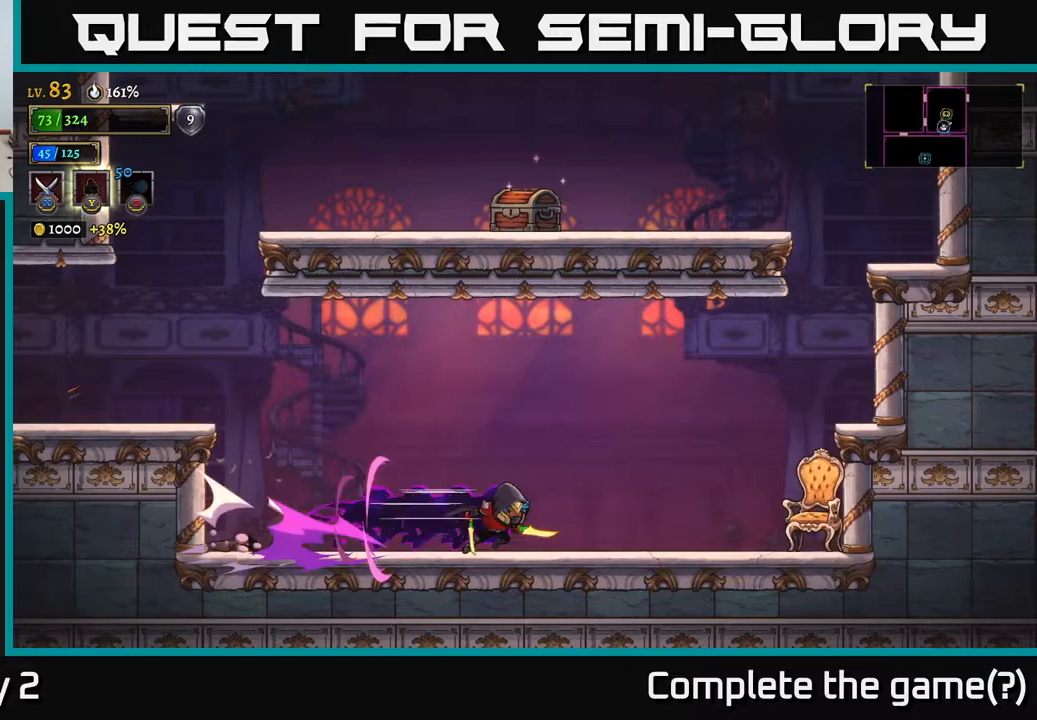
{"buttons": [], "left_stick": "right", "right_stick": "center", "events": [[117, "X", "down"], [300, "R2", "up"], [383, "X", "up"]]}
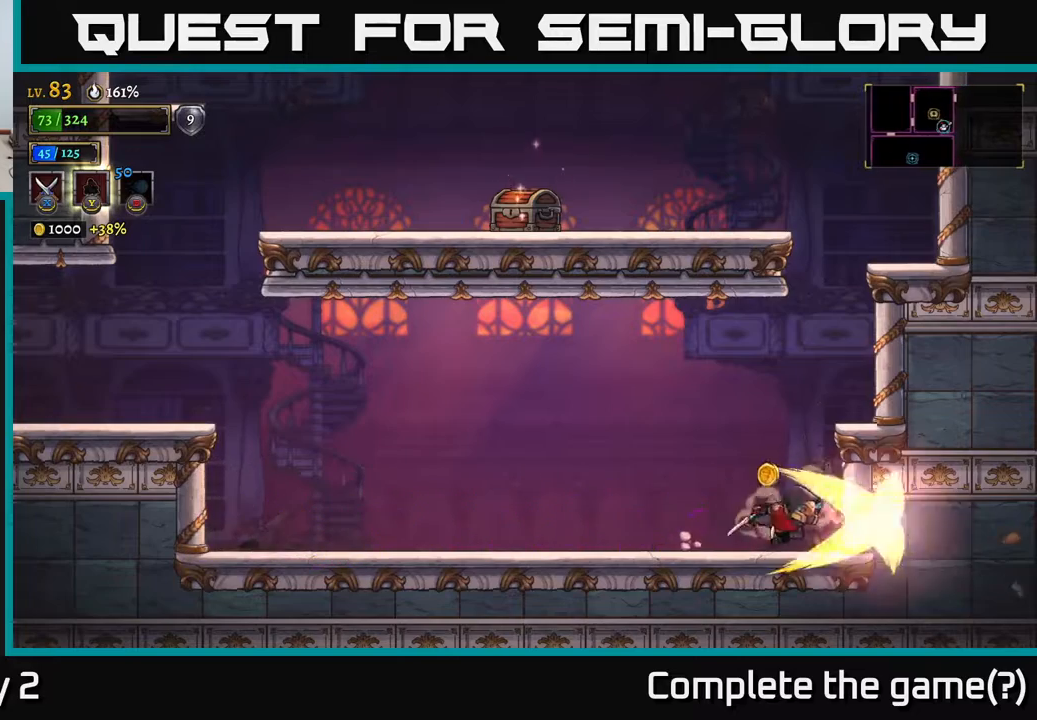
{"buttons": [], "left_stick": "left", "right_stick": "center", "events": [[100, "left_stick", "left"], [117, "L2", "down"], [267, "L2", "up"]]}
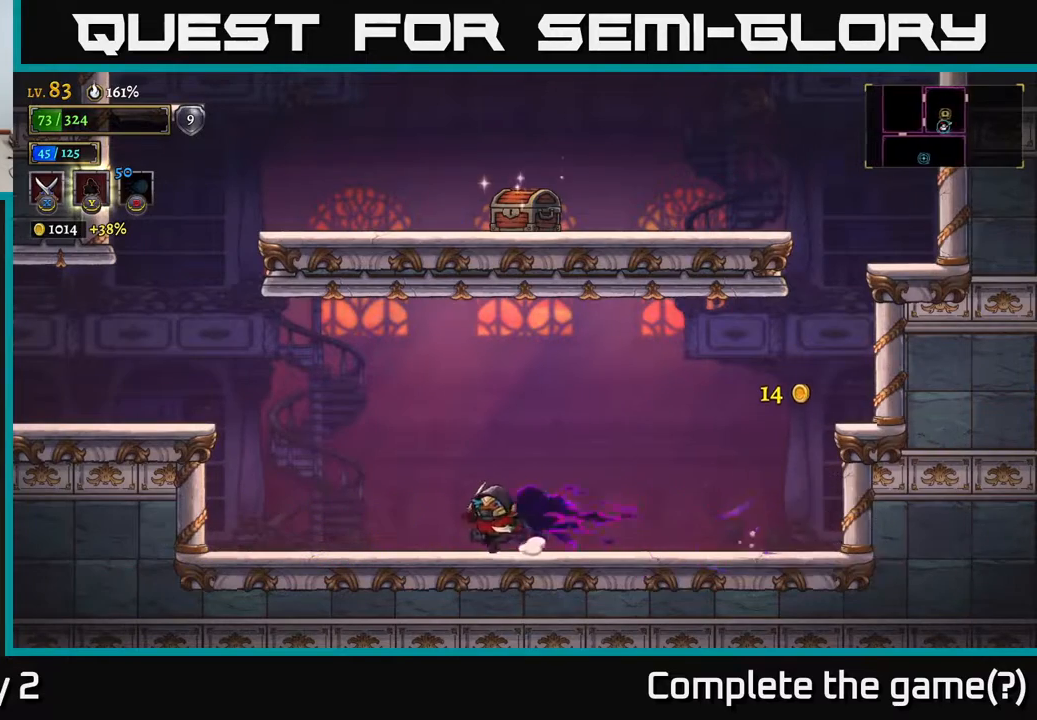
{"buttons": ["L2"], "left_stick": "left", "right_stick": "center", "events": [[117, "A", "down"], [333, "L2", "down"], [350, "A", "up"]]}
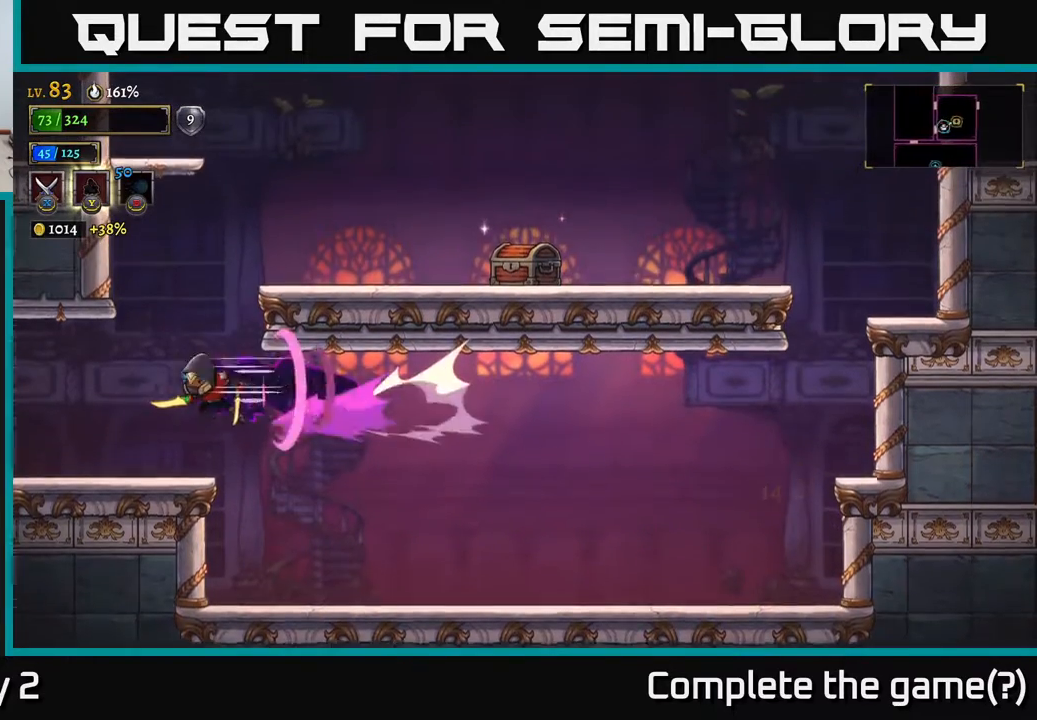
{"buttons": [], "left_stick": "left", "right_stick": "center", "events": [[217, "L2", "up"]]}
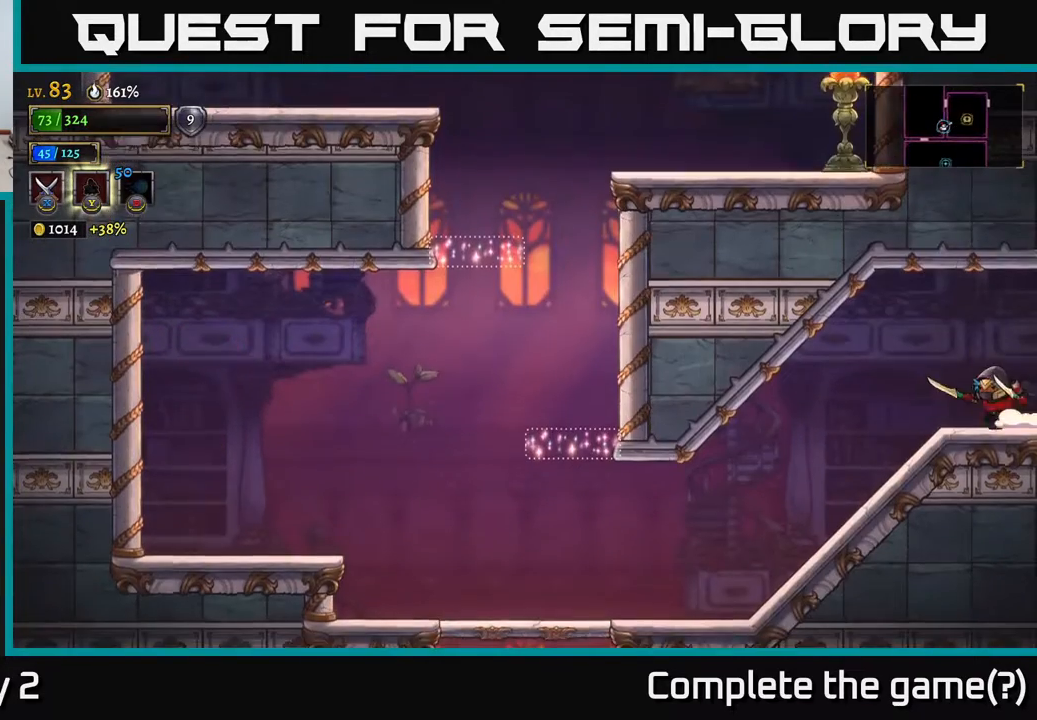
{"buttons": [], "left_stick": "left", "right_stick": "center", "events": [[317, "X", "down"], [500, "X", "up"]]}
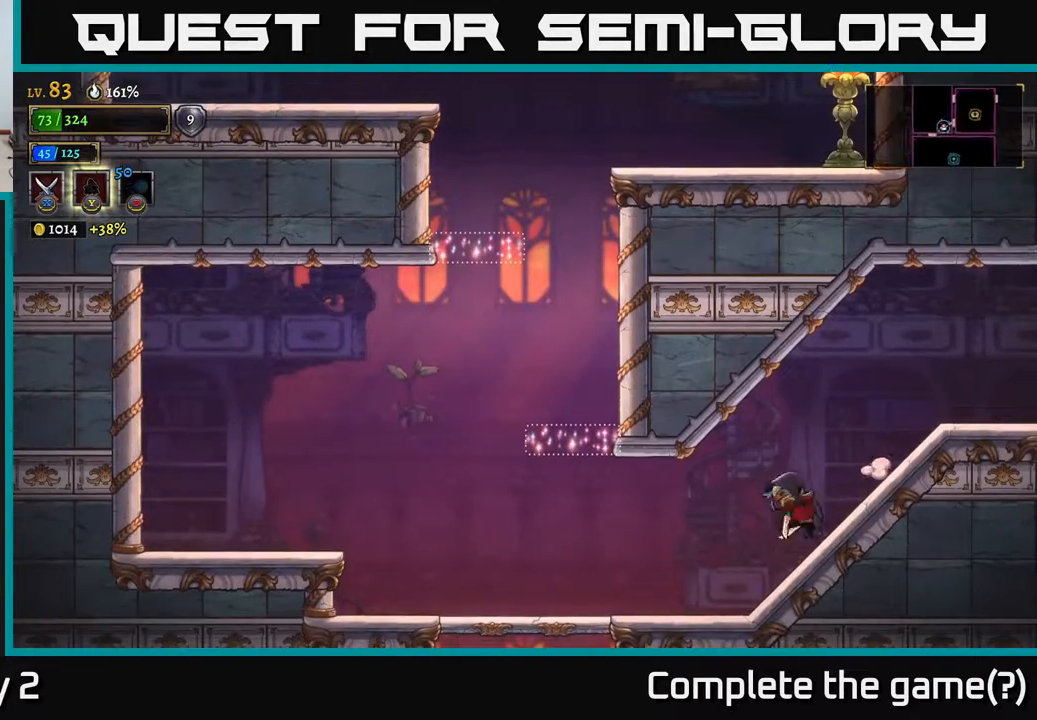
{"buttons": ["L2"], "left_stick": "left", "right_stick": "center", "events": [[333, "L2", "down"]]}
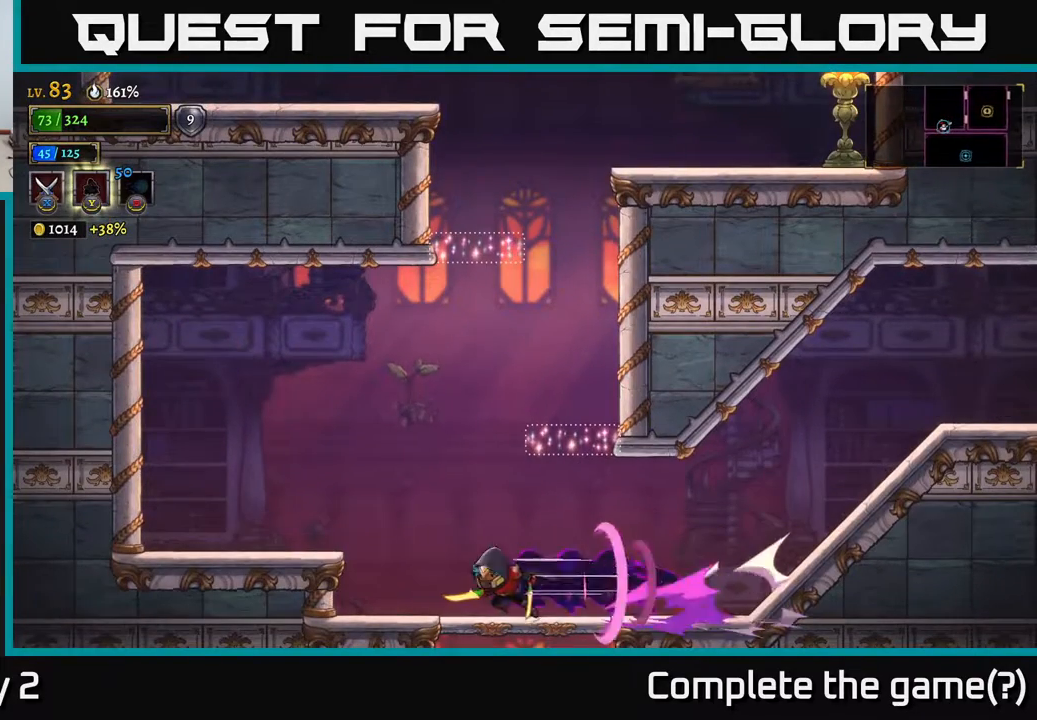
{"buttons": ["A"], "left_stick": "right", "right_stick": "center", "events": [[133, "L2", "up"], [233, "A", "down"], [350, "left_stick", "right"]]}
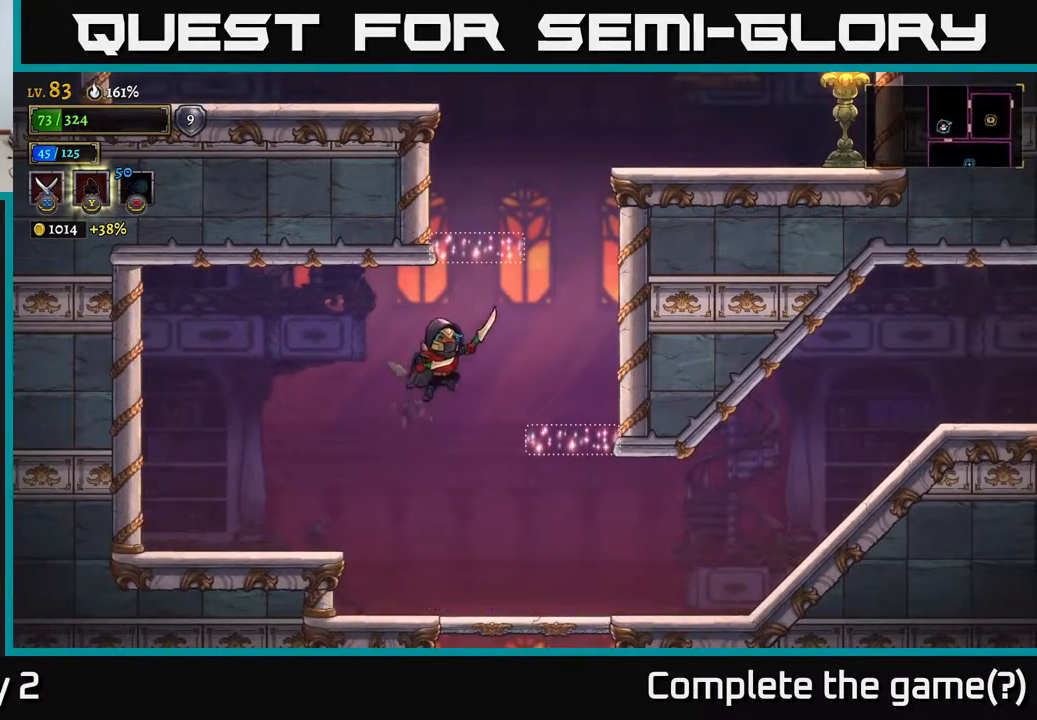
{"buttons": [], "left_stick": "center", "right_stick": "center", "events": [[100, "A", "up"], [433, "left_stick", "center"]]}
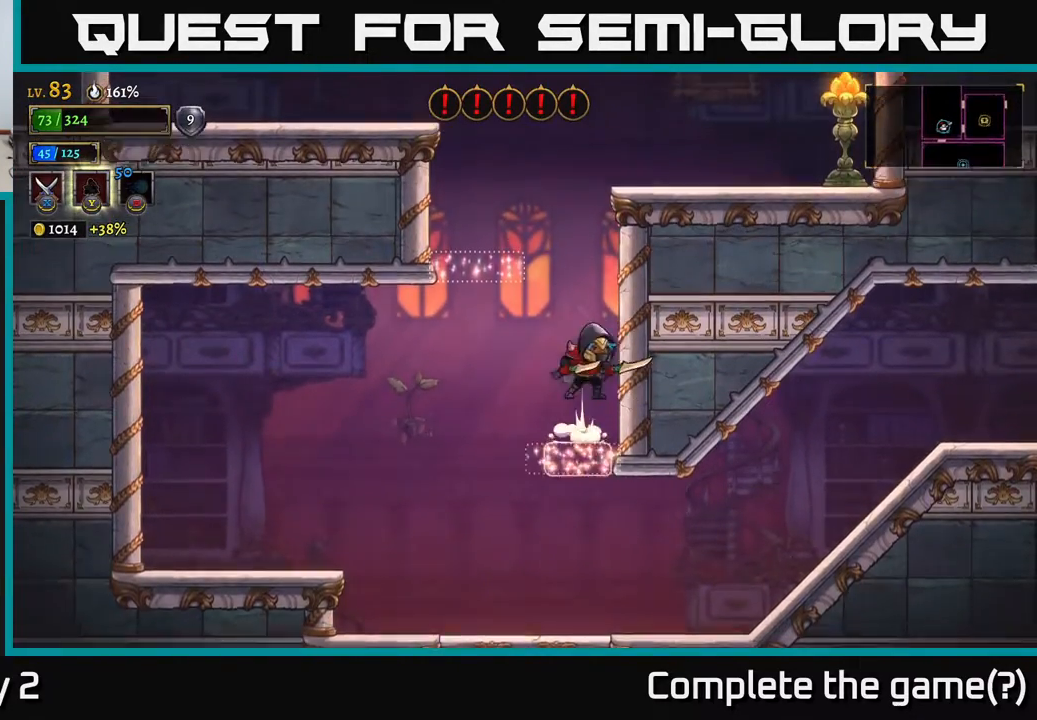
{"buttons": ["A", "R2"], "left_stick": "right", "right_stick": "center", "events": [[17, "A", "down"], [183, "left_stick", "right"], [433, "R2", "down"]]}
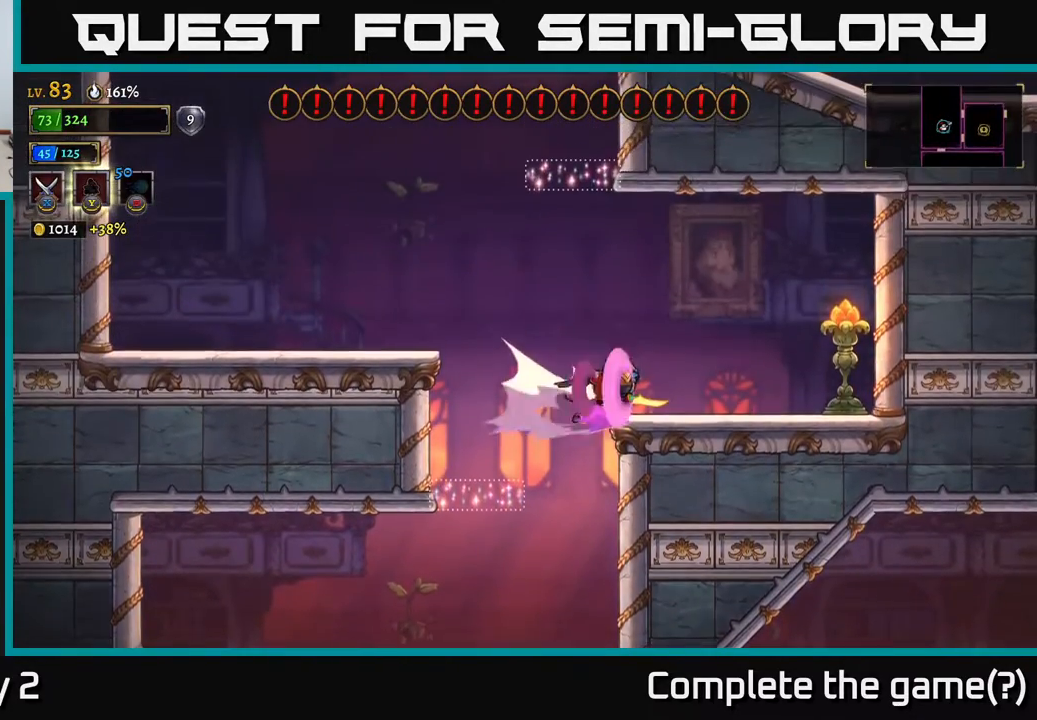
{"buttons": ["A"], "left_stick": "right", "right_stick": "center", "events": [[50, "A", "up"], [217, "R2", "up"], [483, "A", "down"]]}
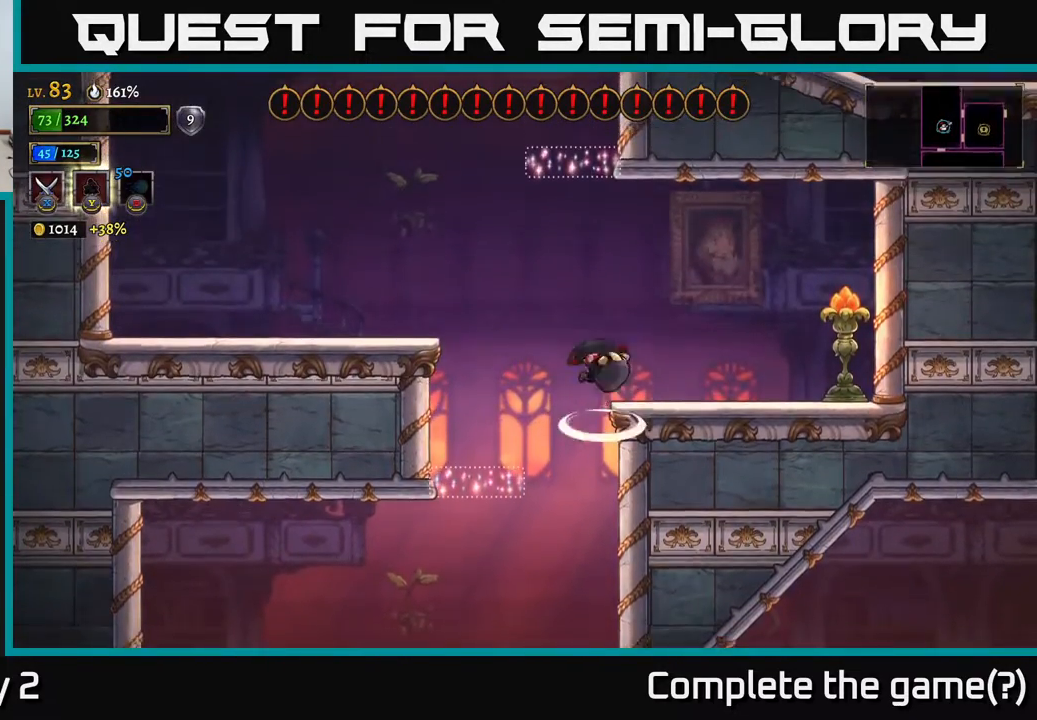
{"buttons": ["X"], "left_stick": "right", "right_stick": "center", "events": [[300, "X", "down"], [367, "A", "up"]]}
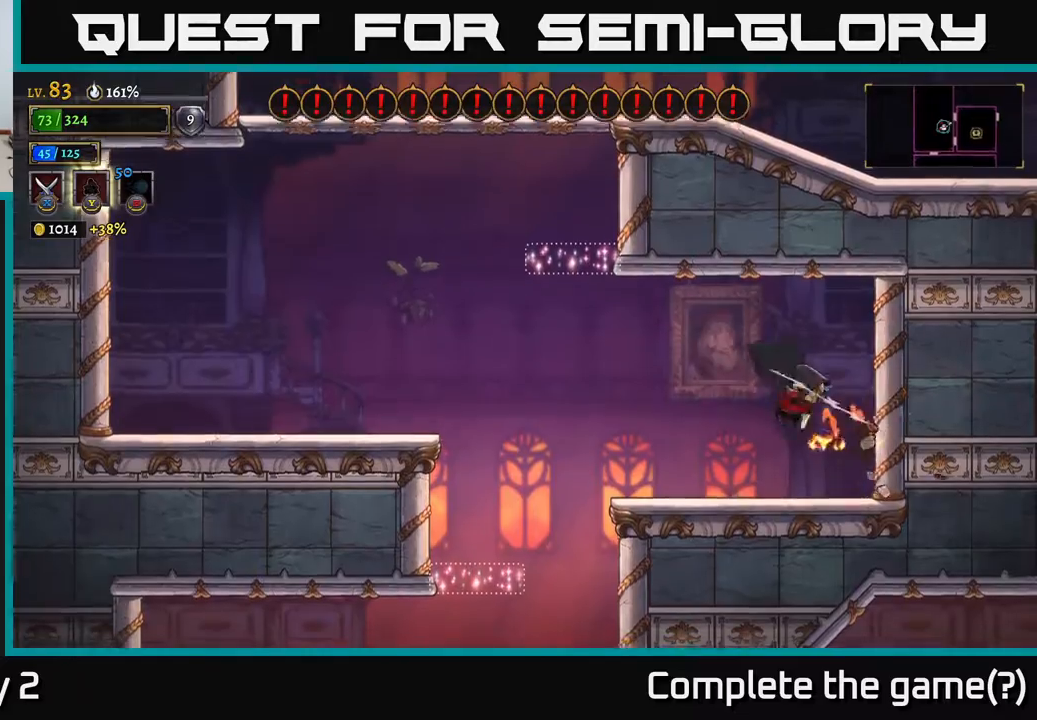
{"buttons": [], "left_stick": "left", "right_stick": "center", "events": [[50, "X", "up"], [300, "left_stick", "left"]]}
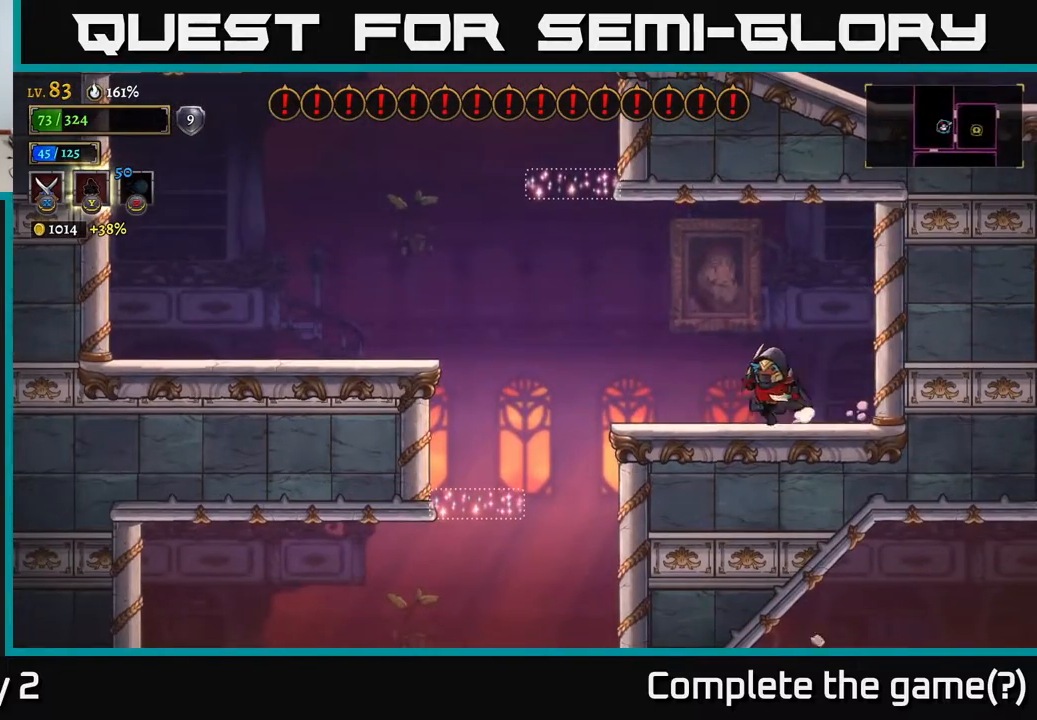
{"buttons": [], "left_stick": "center", "right_stick": "center", "events": [[367, "left_stick", "center"]]}
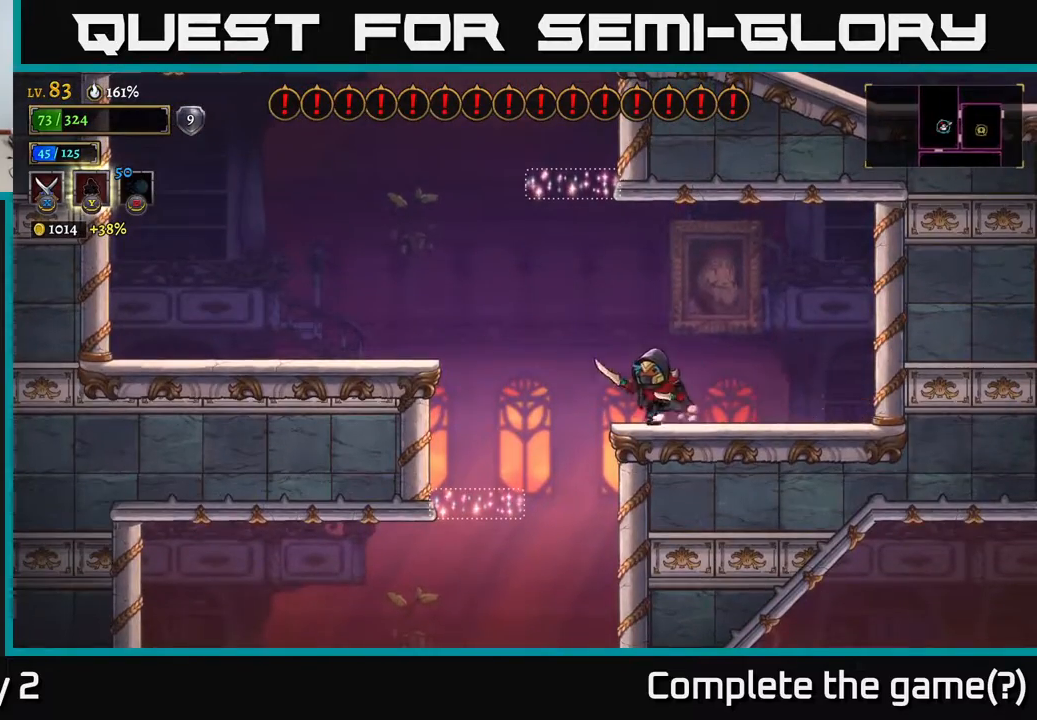
{"buttons": ["L2"], "left_stick": "left", "right_stick": "center", "events": [[33, "left_stick", "left"], [217, "A", "down"], [333, "L2", "down"], [383, "A", "up"]]}
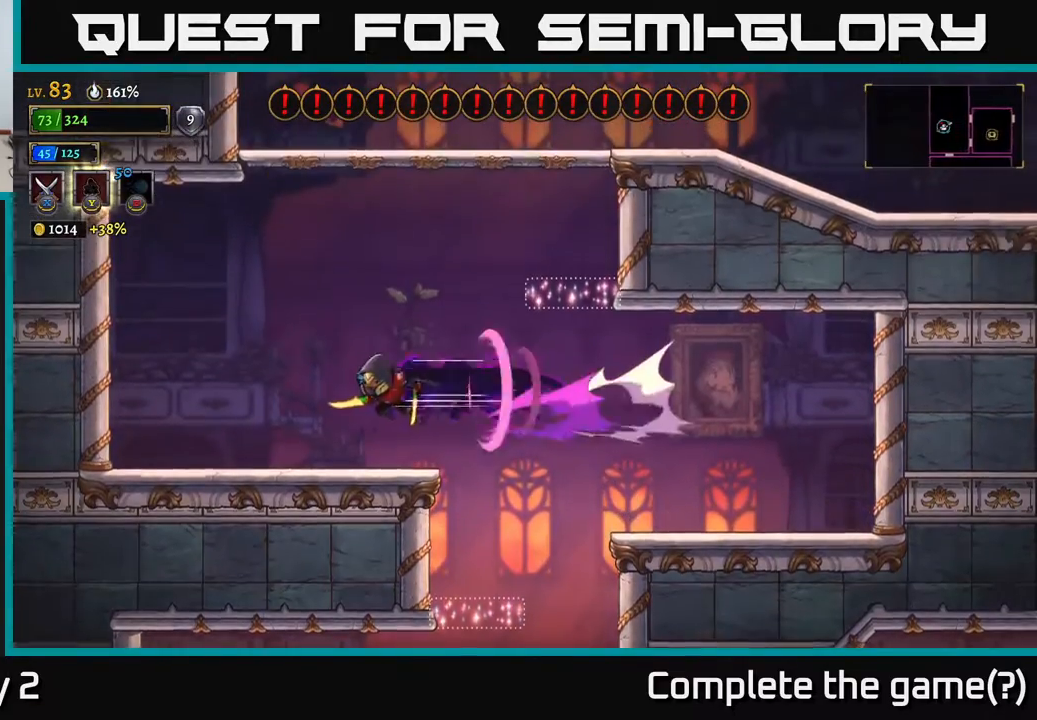
{"buttons": [], "left_stick": "left", "right_stick": "center", "events": [[150, "L2", "up"]]}
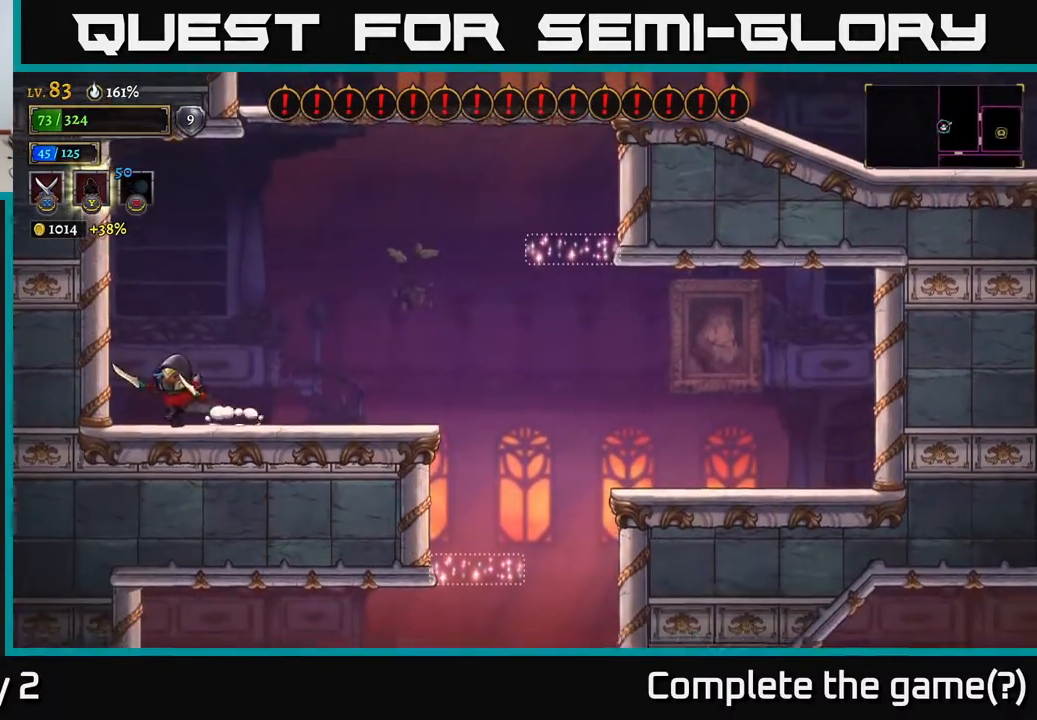
{"buttons": [], "left_stick": "center", "right_stick": "up", "events": [[67, "right_stick", "up"], [100, "left_stick", "center"]]}
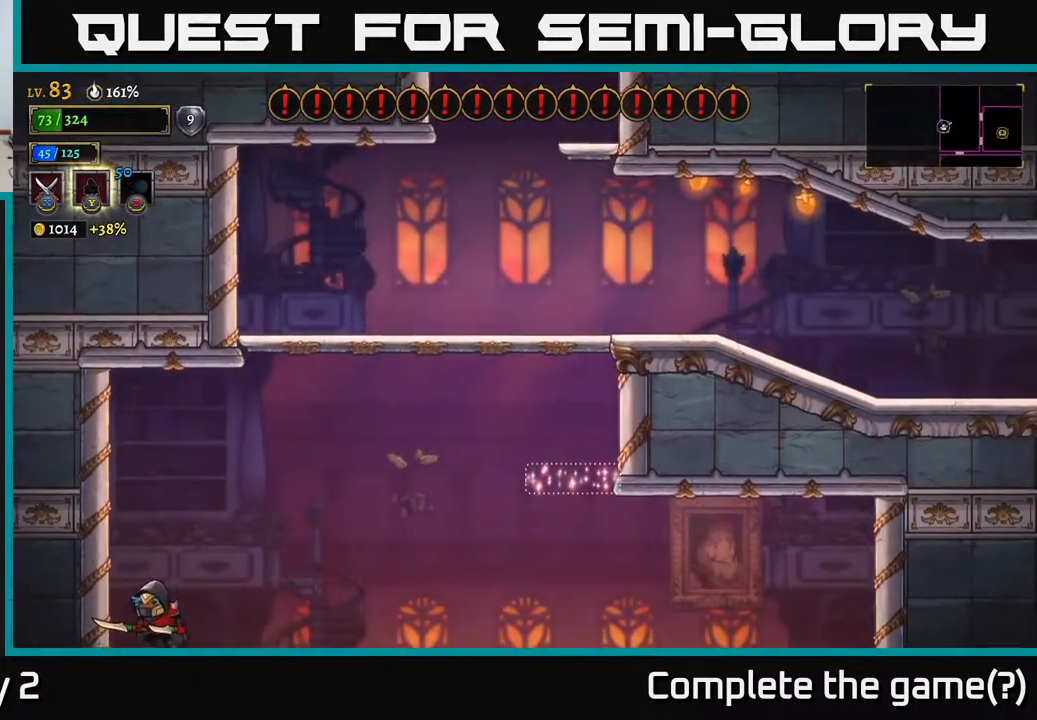
{"buttons": ["A"], "left_stick": "right", "right_stick": "center", "events": [[267, "left_stick", "right"], [333, "right_stick", "center"], [400, "A", "down"]]}
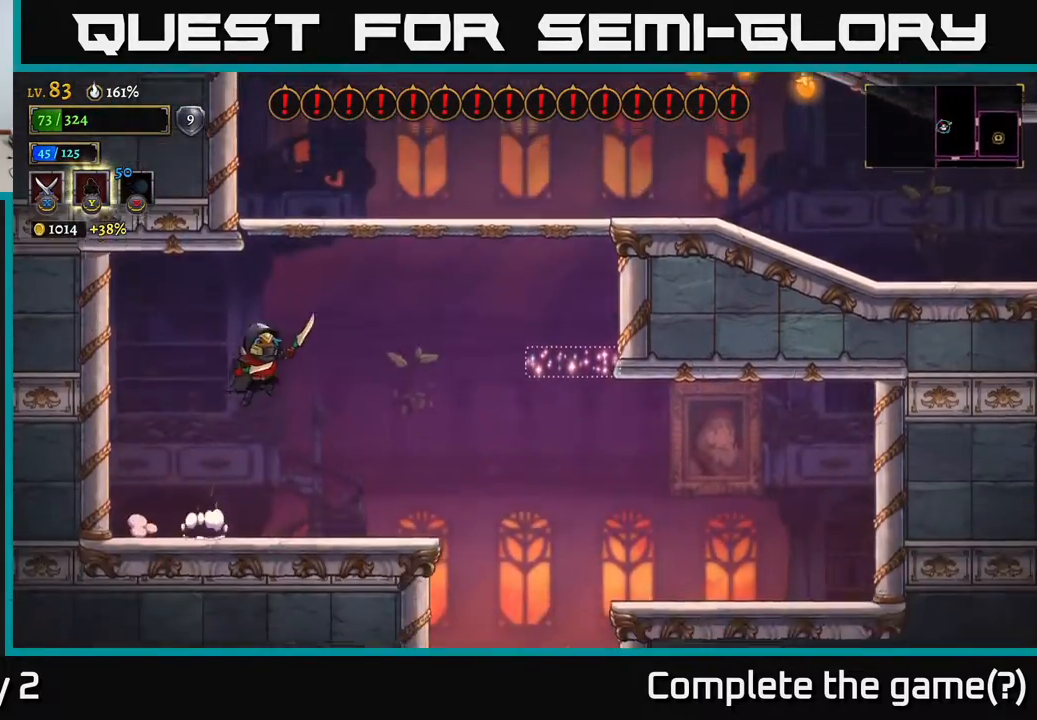
{"buttons": ["A"], "left_stick": "right", "right_stick": "center", "events": [[217, "A", "up"], [250, "A", "down"]]}